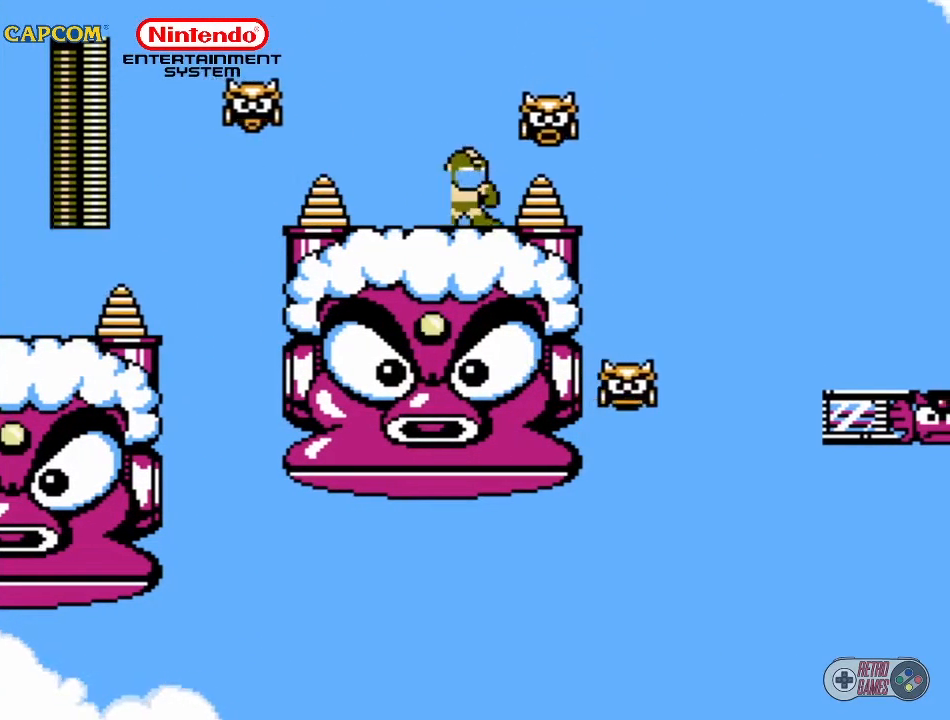
Gameplay with a controller (Nintendo layout); each line is a JSON object with the inputs held at the frame after it. "events" lists button and stick changes between this image and that frame as [ms after this image, input, new state], when the widget could be followed in between. Not read: L3 R3.
{"buttons": ["B"], "events": [[33, "B", "down"], [117, "B", "up"], [367, "A", "down"], [433, "B", "down"], [467, "A", "up"]]}
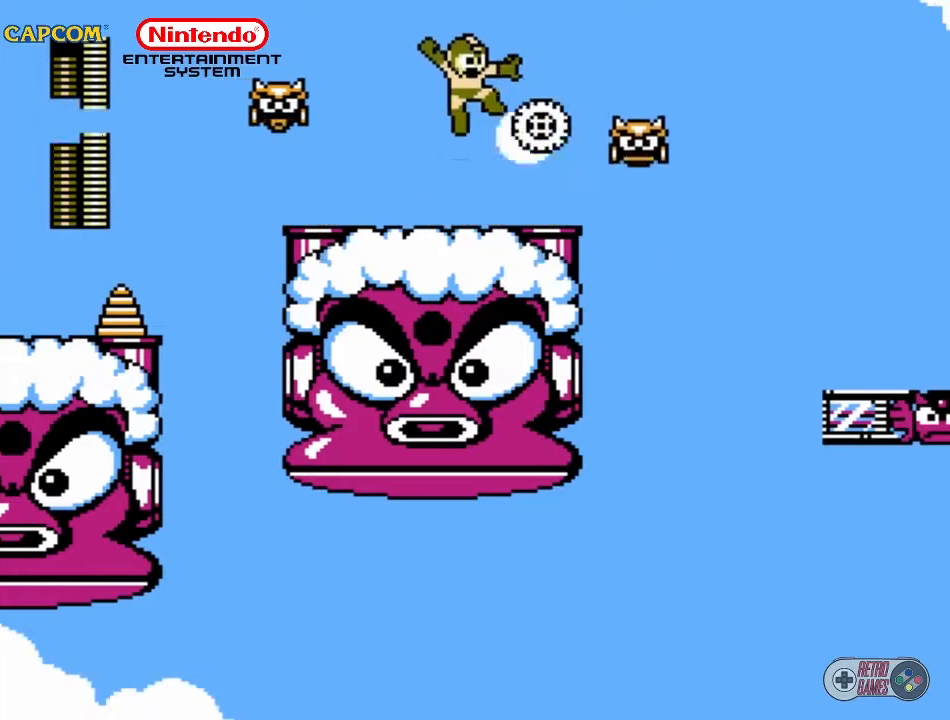
{"buttons": [], "events": [[17, "B", "up"], [50, "B", "down"], [183, "B", "up"]]}
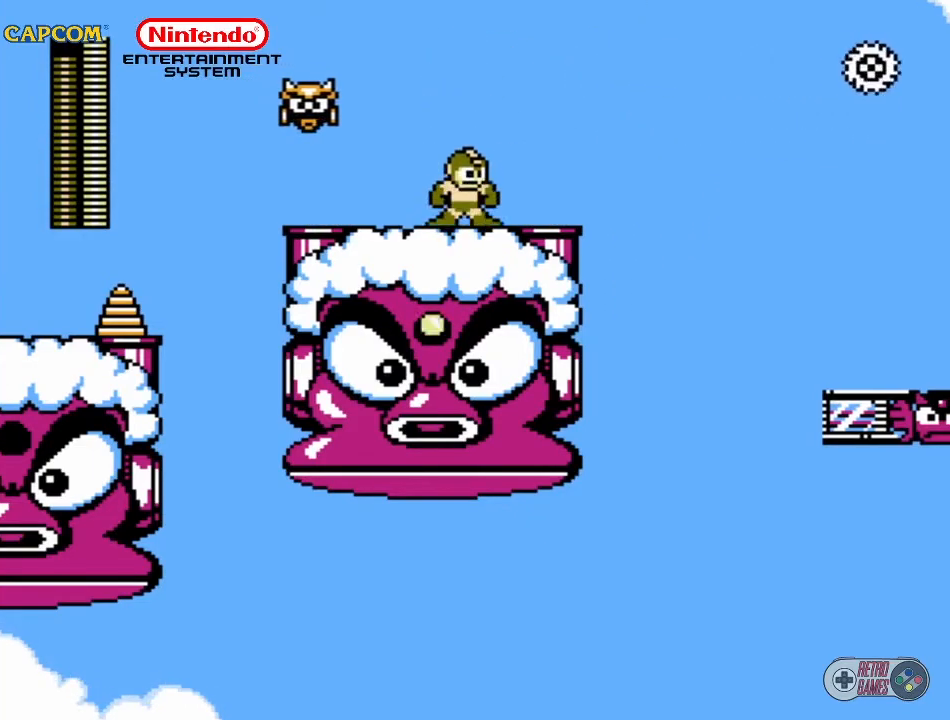
{"buttons": [], "events": [[83, "DPAD_LEFT", "down"], [167, "A", "down"], [167, "DPAD_LEFT", "up"], [250, "B", "down"], [283, "A", "up"], [333, "B", "up"]]}
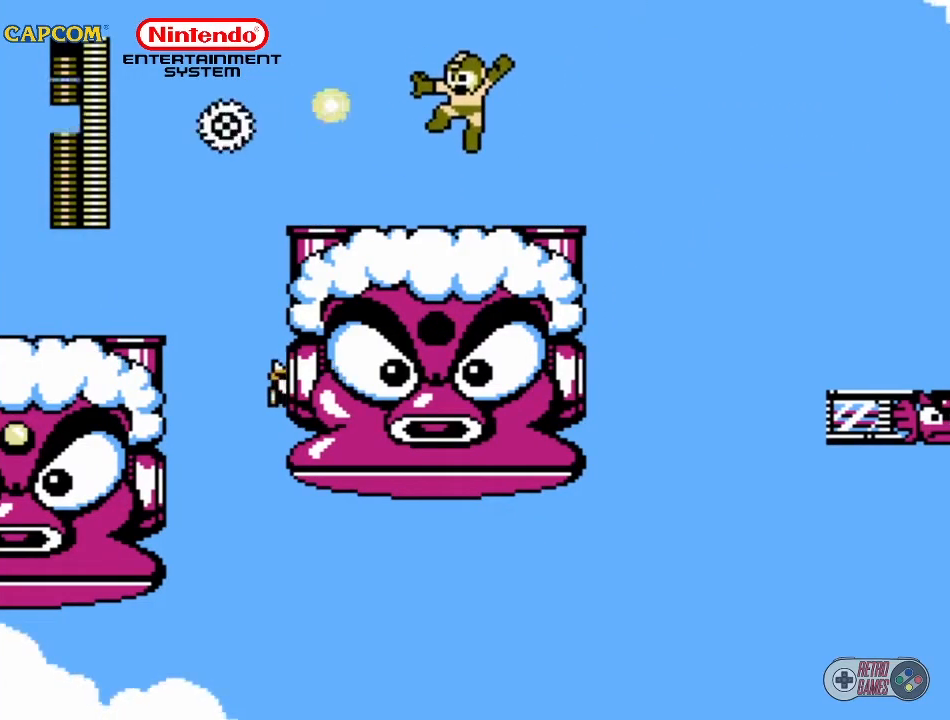
{"buttons": ["A", "DPAD_RIGHT"], "events": [[150, "DPAD_RIGHT", "down"], [467, "A", "down"]]}
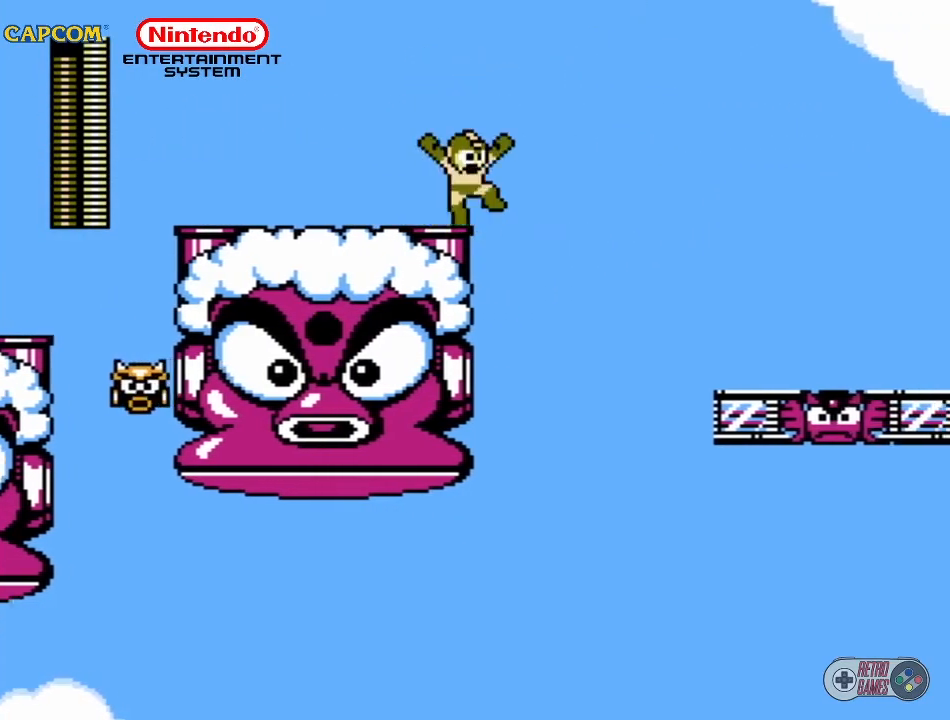
{"buttons": ["A", "DPAD_RIGHT"], "events": []}
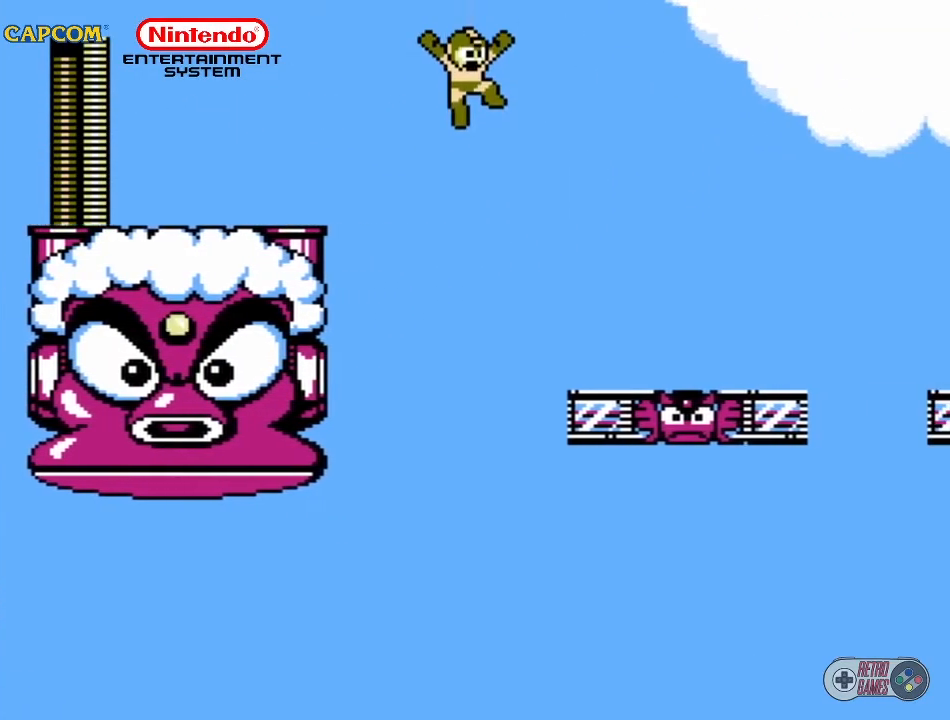
{"buttons": ["DPAD_RIGHT"], "events": [[133, "A", "up"]]}
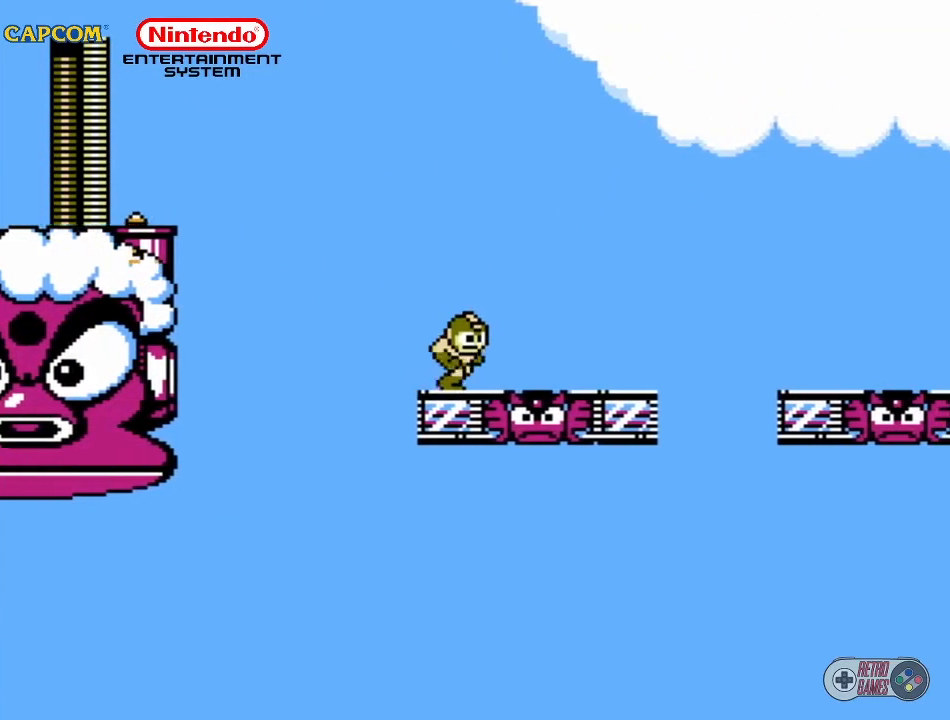
{"buttons": ["A", "DPAD_RIGHT"], "events": [[483, "A", "down"]]}
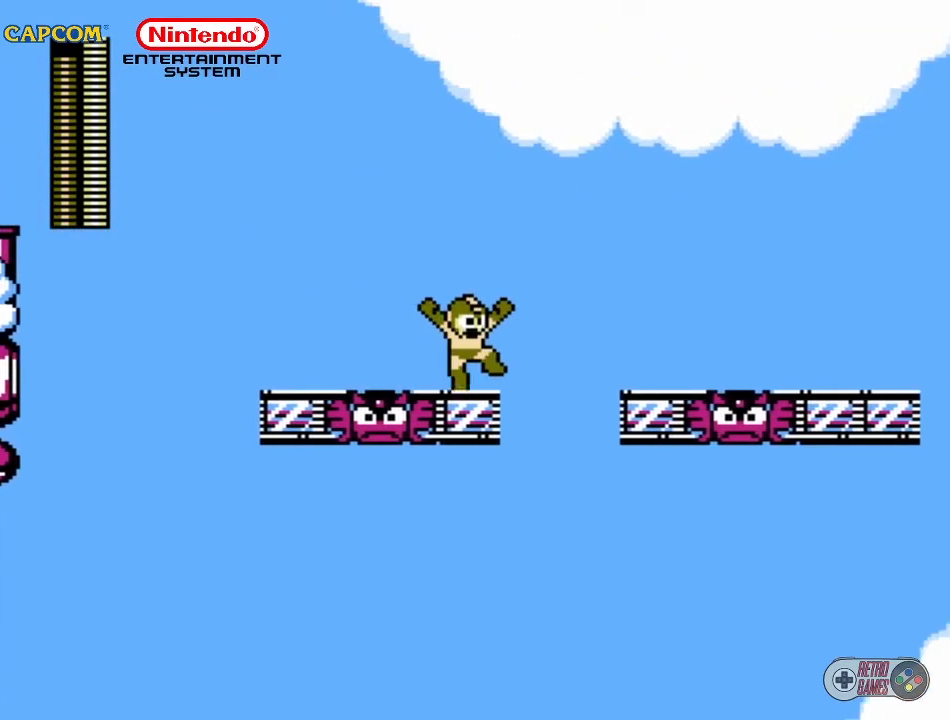
{"buttons": ["DPAD_RIGHT"], "events": [[350, "B", "down"], [433, "B", "up"], [483, "A", "up"]]}
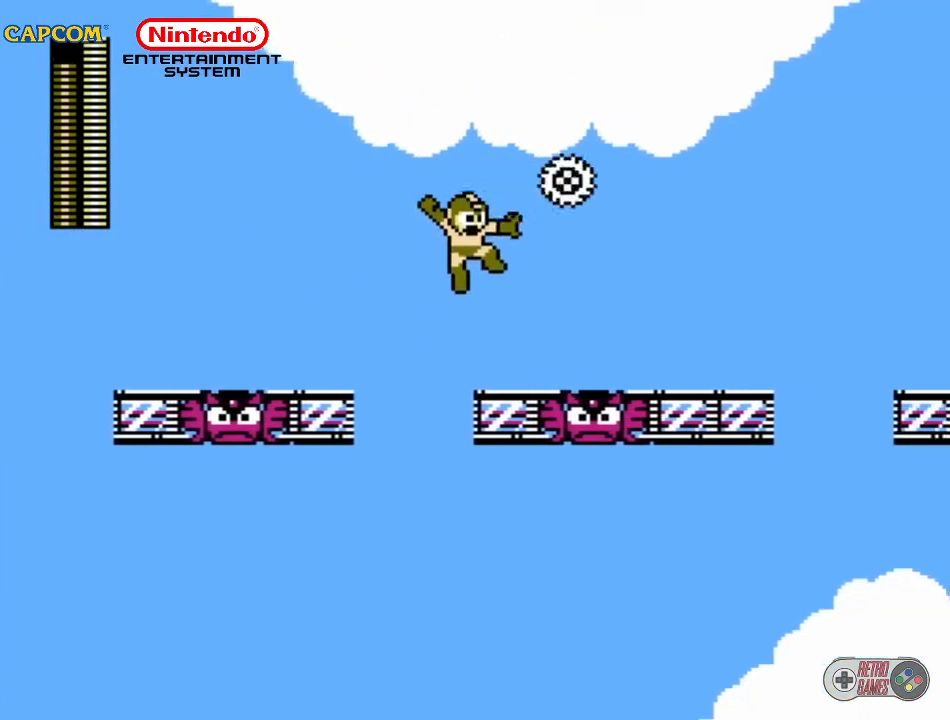
{"buttons": ["DPAD_RIGHT"], "events": [[17, "B", "down"], [100, "B", "up"]]}
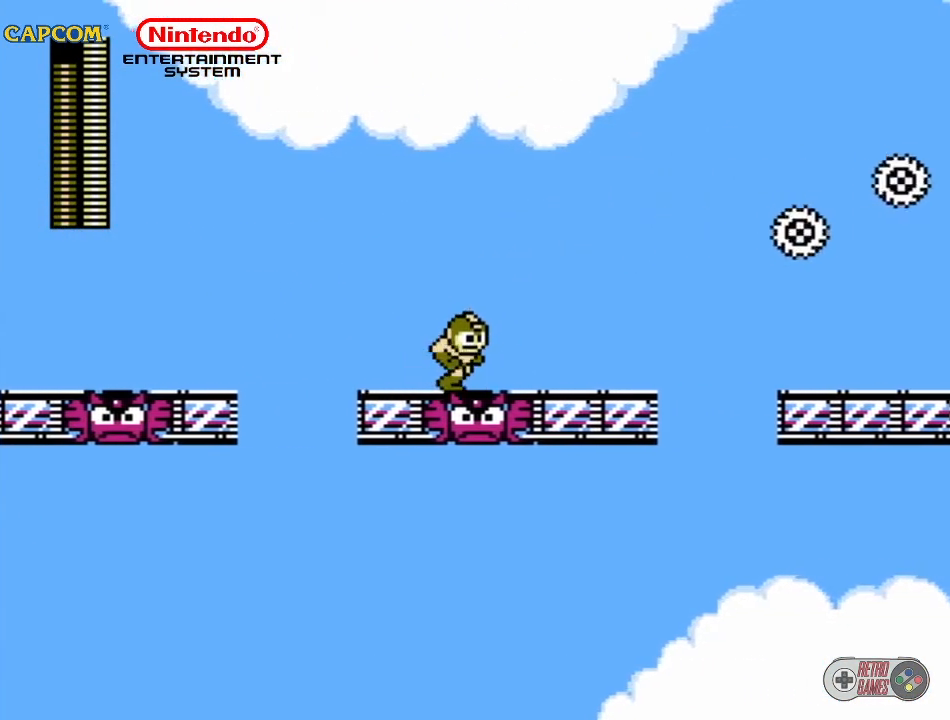
{"buttons": ["A", "DPAD_RIGHT"], "events": [[433, "A", "down"]]}
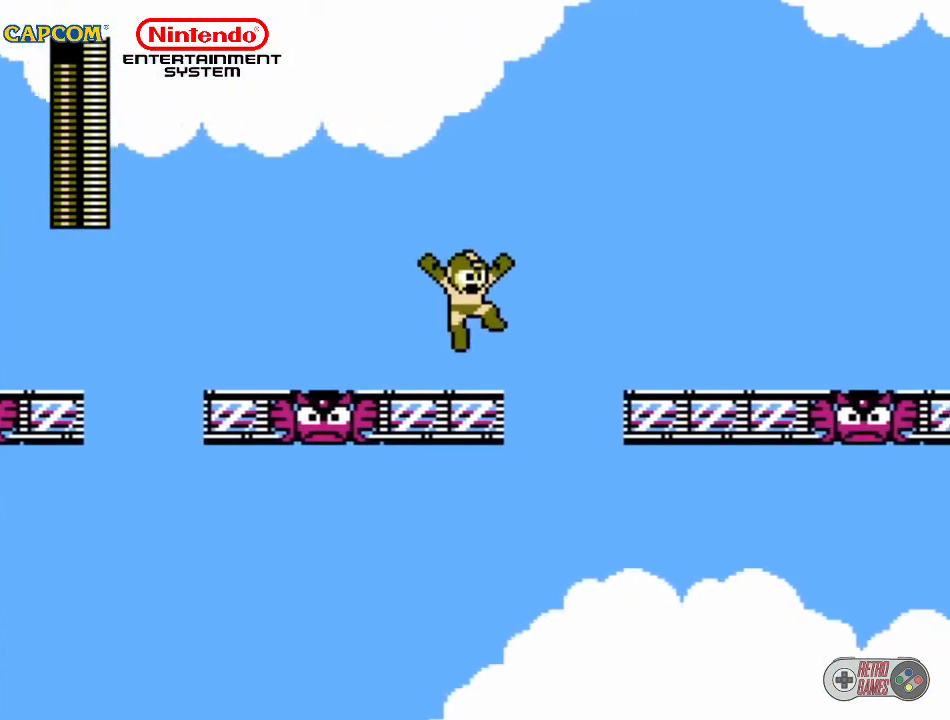
{"buttons": ["DPAD_RIGHT"], "events": [[467, "A", "up"]]}
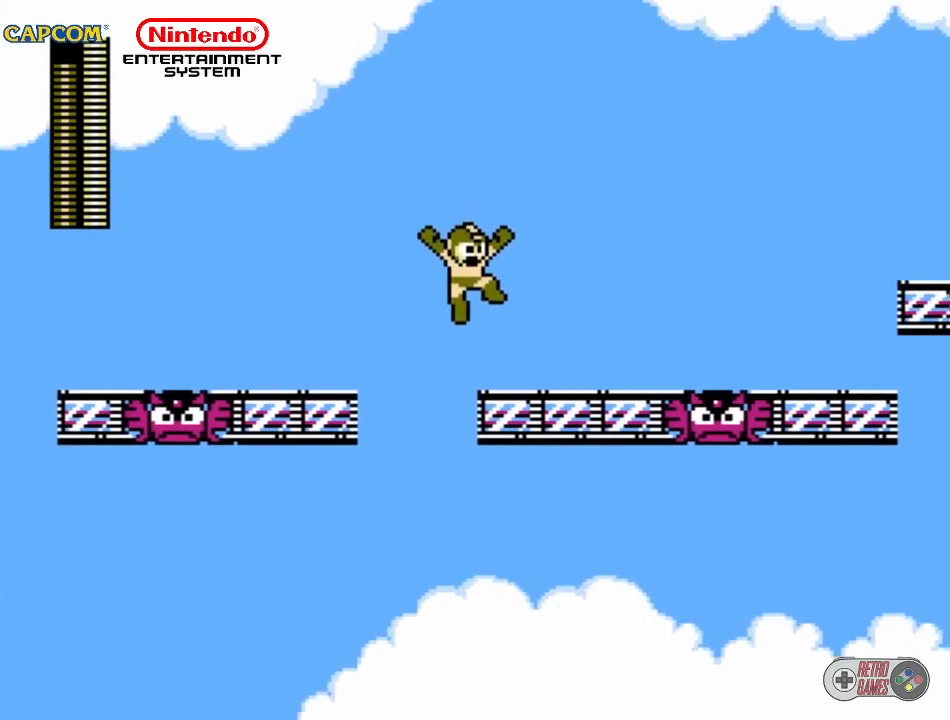
{"buttons": ["DPAD_RIGHT"], "events": []}
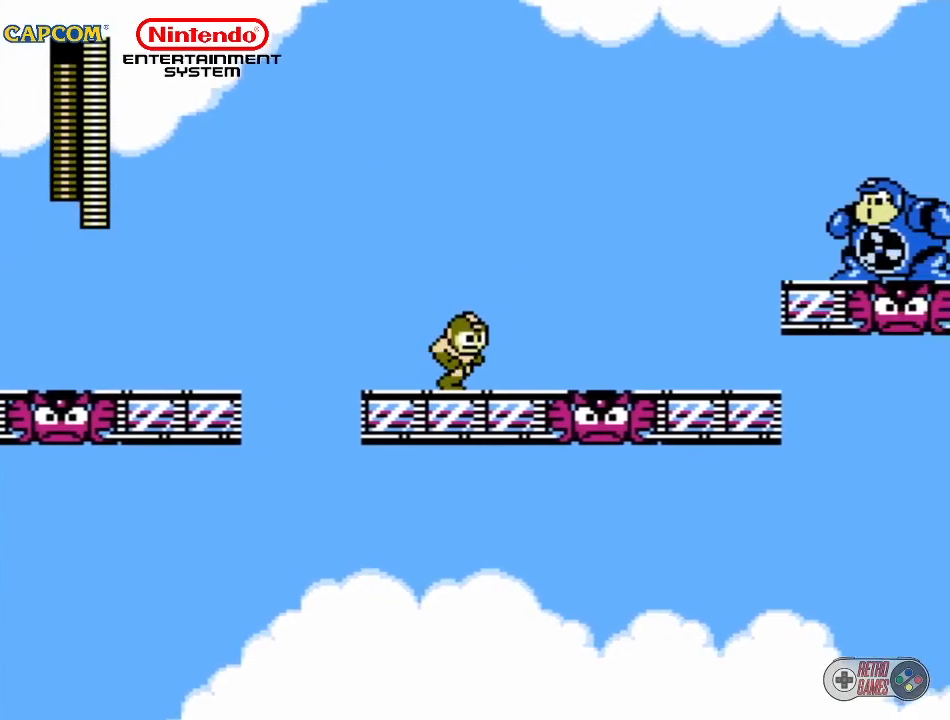
{"buttons": ["DPAD_RIGHT"], "events": []}
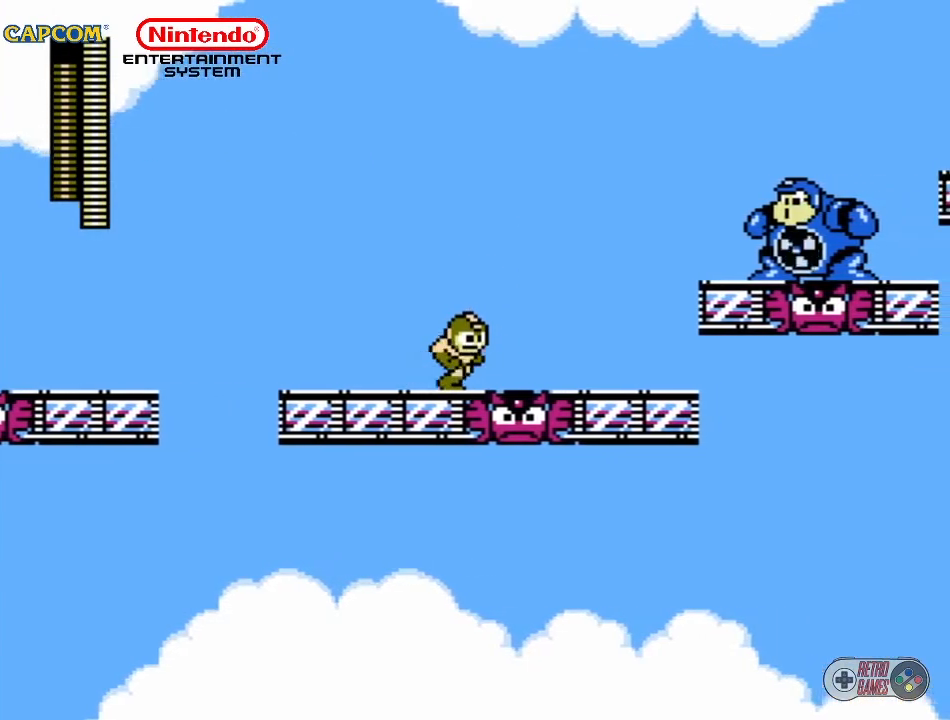
{"buttons": ["DPAD_RIGHT"], "events": []}
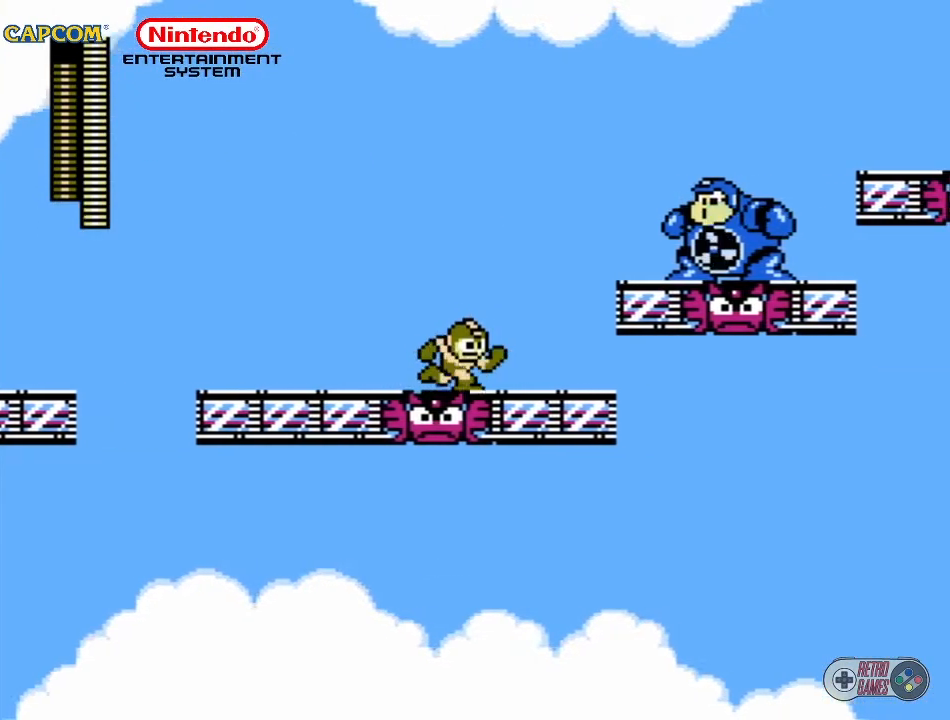
{"buttons": ["DPAD_UP", "DPAD_RIGHT"], "events": [[133, "B", "down"], [133, "DPAD_UP", "down"], [217, "B", "up"], [250, "B", "down"], [300, "B", "up"], [367, "B", "down"], [417, "B", "up"], [467, "B", "down"], [500, "B", "up"]]}
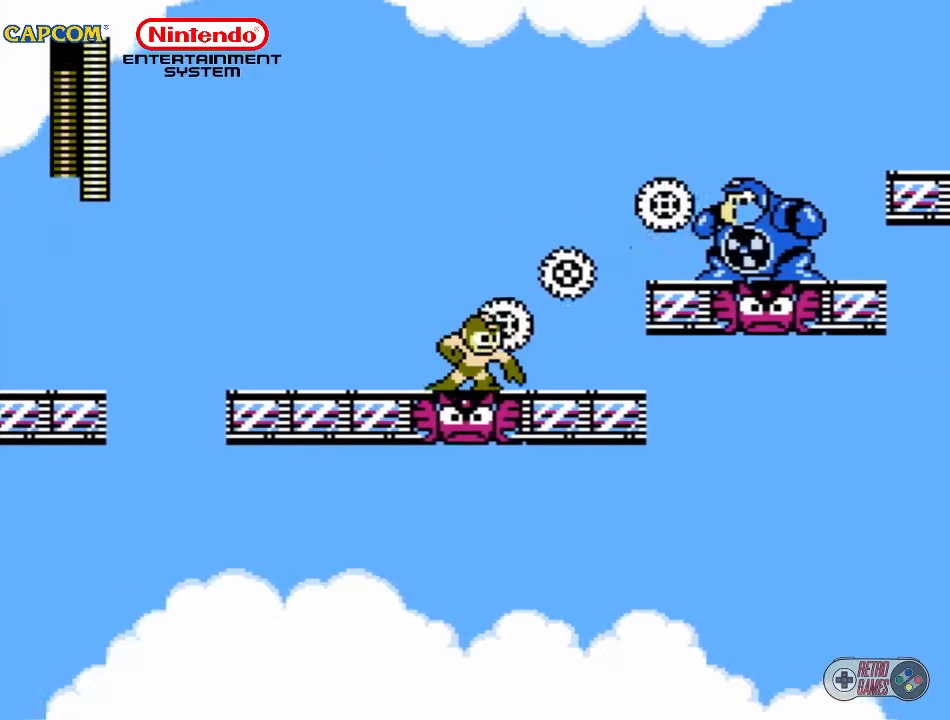
{"buttons": ["DPAD_UP", "DPAD_RIGHT"], "events": []}
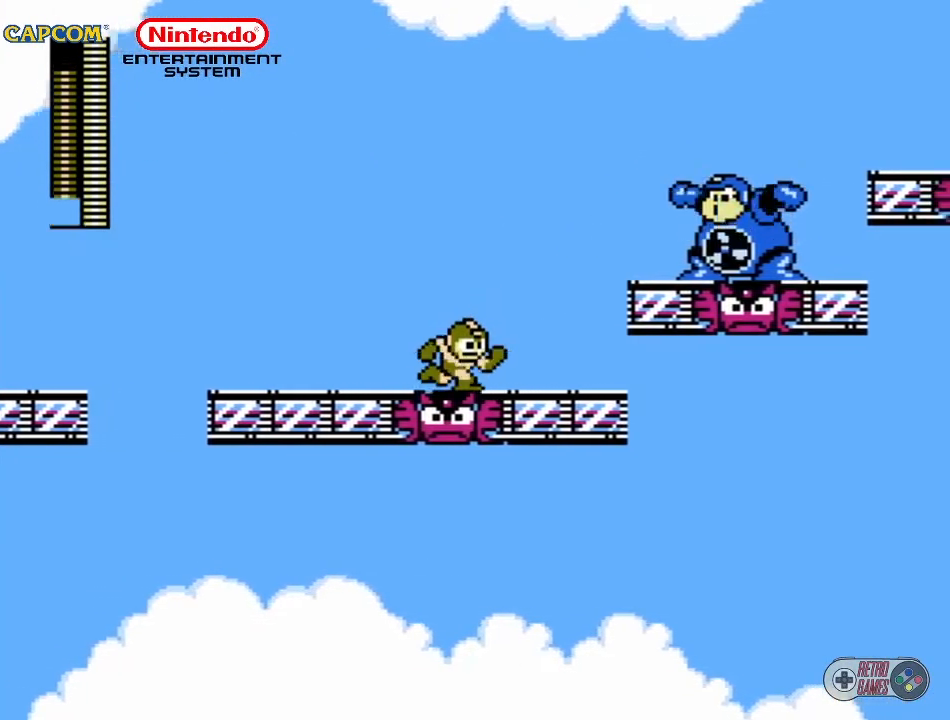
{"buttons": ["B", "DPAD_UP", "DPAD_RIGHT"], "events": [[100, "B", "down"], [183, "B", "up"], [267, "B", "down"], [400, "B", "up"], [483, "B", "down"]]}
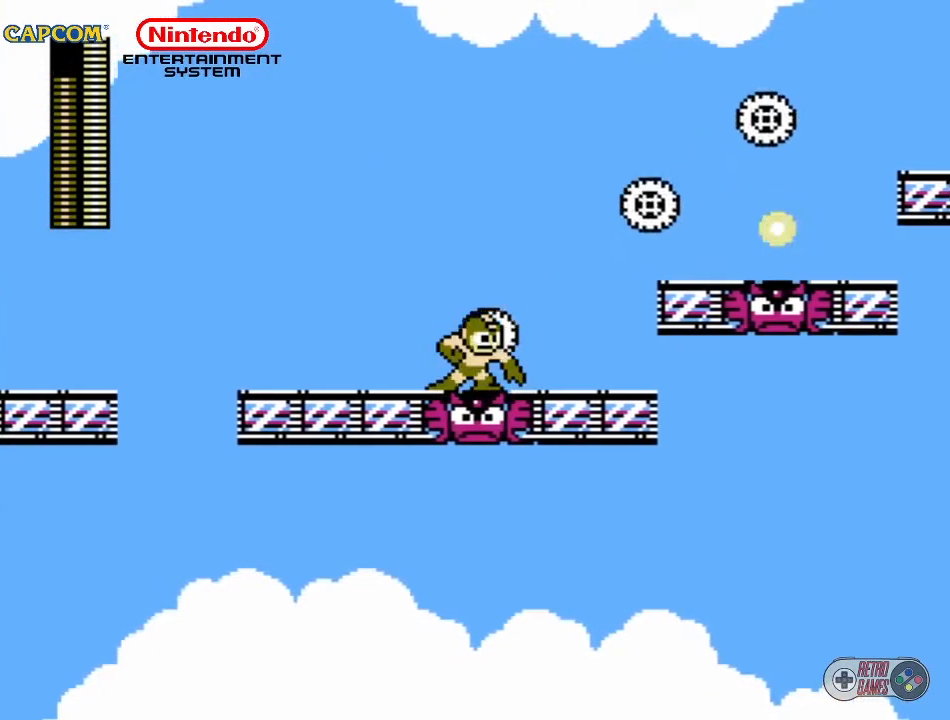
{"buttons": ["DPAD_UP", "DPAD_RIGHT"], "events": [[17, "B", "up"]]}
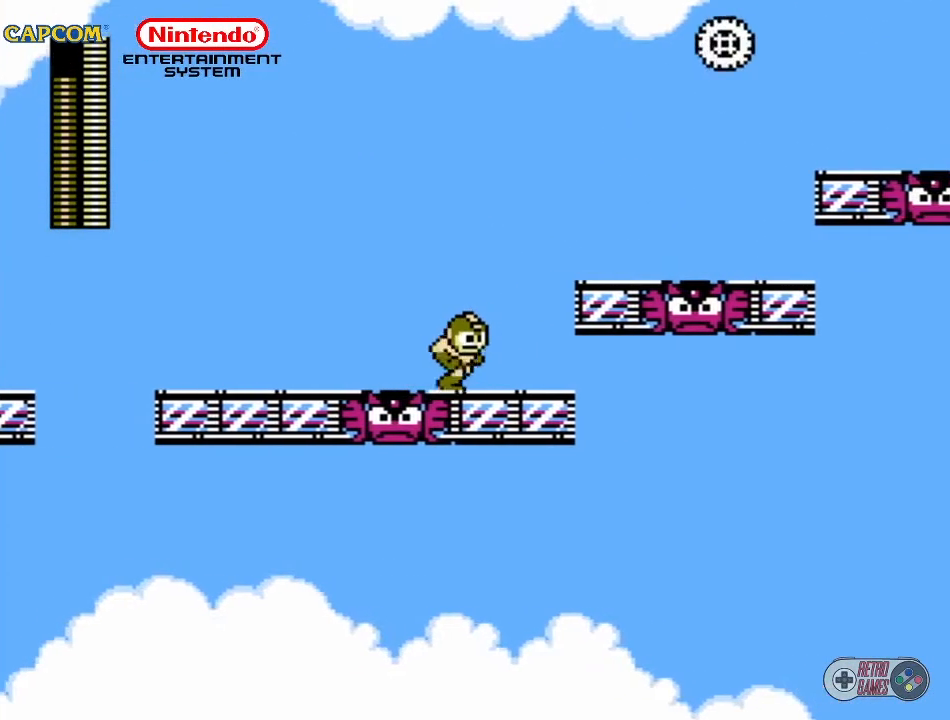
{"buttons": ["DPAD_RIGHT"], "events": [[50, "A", "down"], [67, "DPAD_UP", "up"], [400, "A", "up"]]}
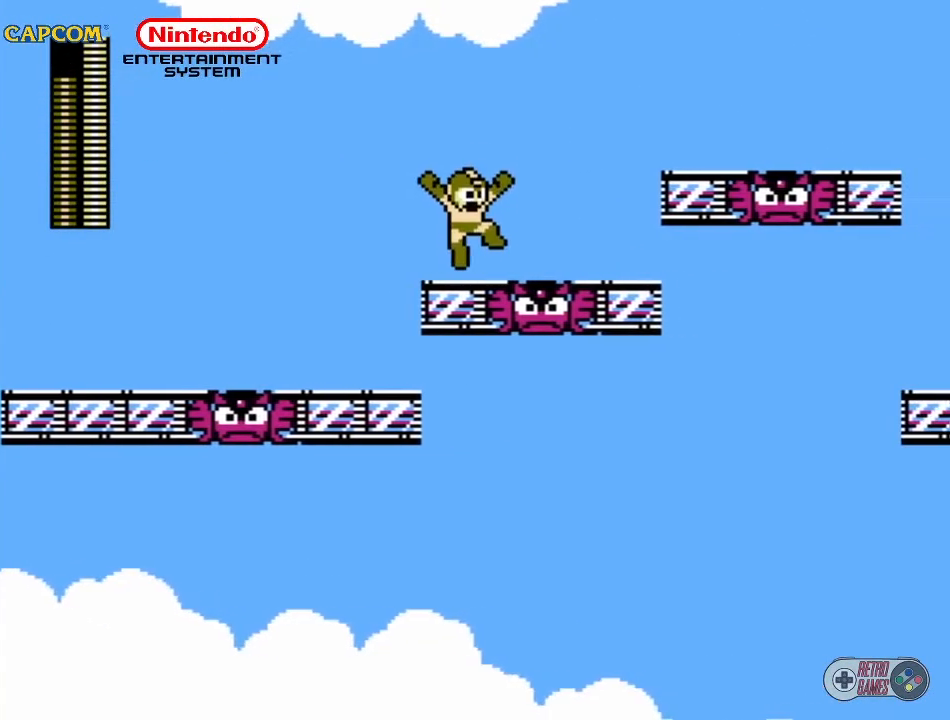
{"buttons": ["A", "DPAD_RIGHT"], "events": [[217, "A", "down"]]}
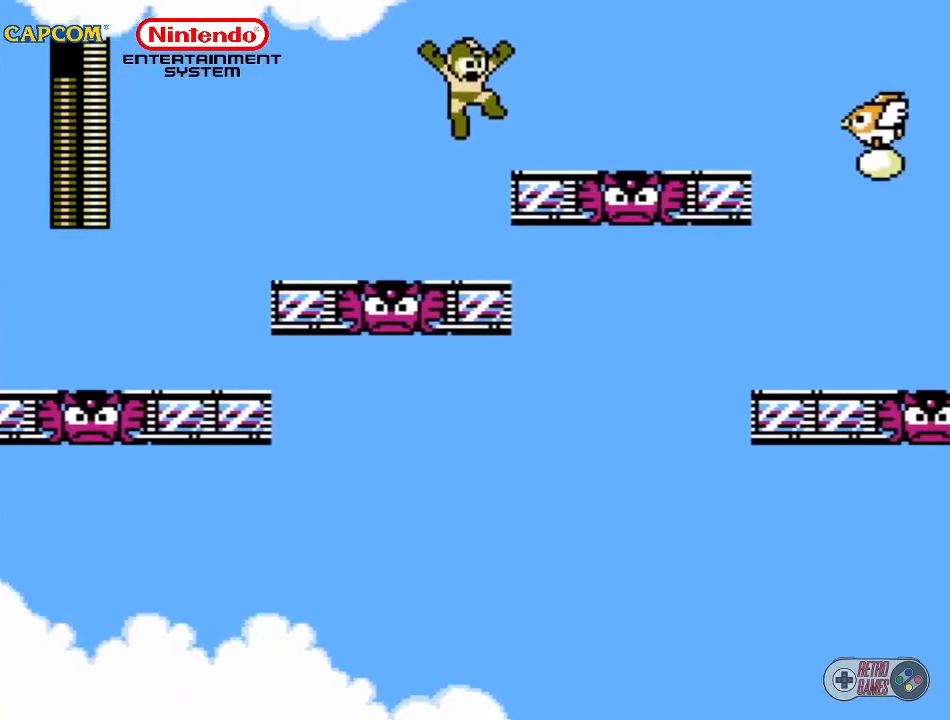
{"buttons": [], "events": [[133, "A", "up"], [383, "B", "down"], [417, "DPAD_RIGHT", "up"], [450, "B", "up"]]}
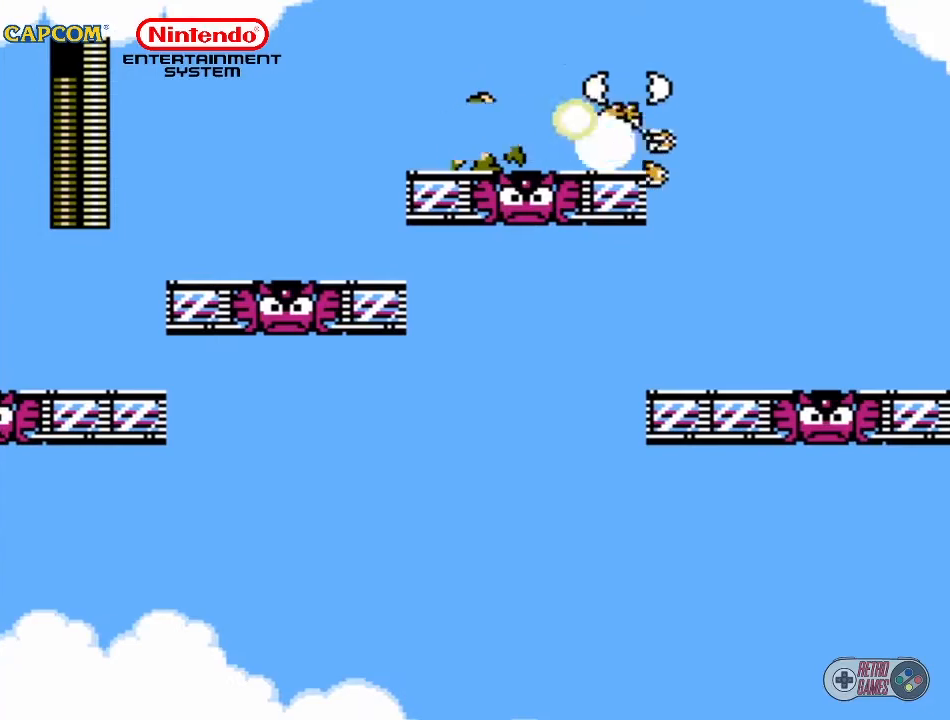
{"buttons": ["DPAD_RIGHT"], "events": [[200, "DPAD_RIGHT", "down"]]}
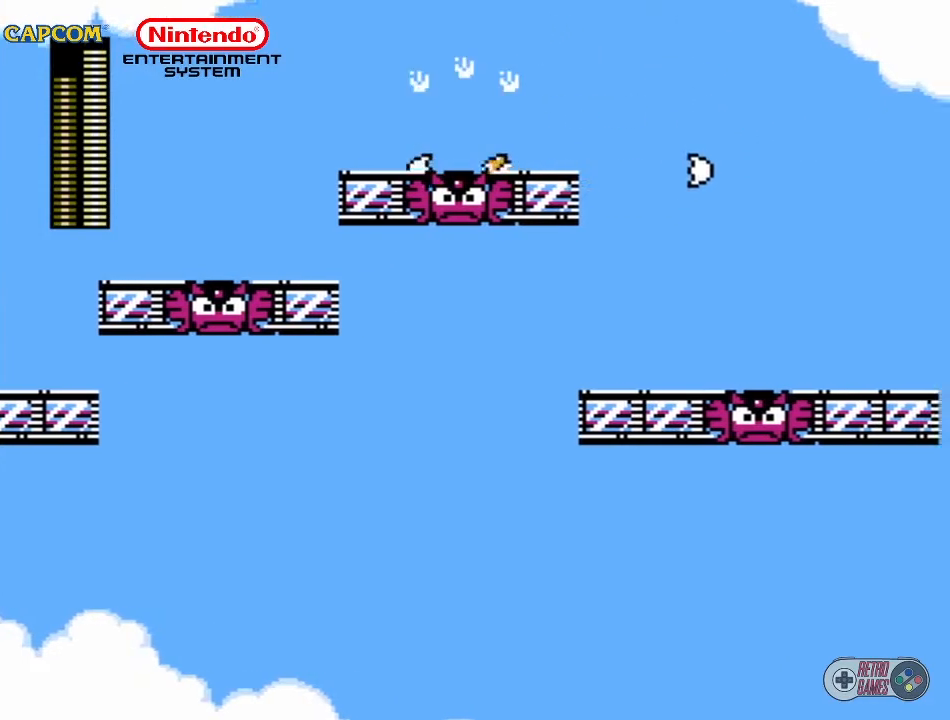
{"buttons": ["DPAD_RIGHT"], "events": []}
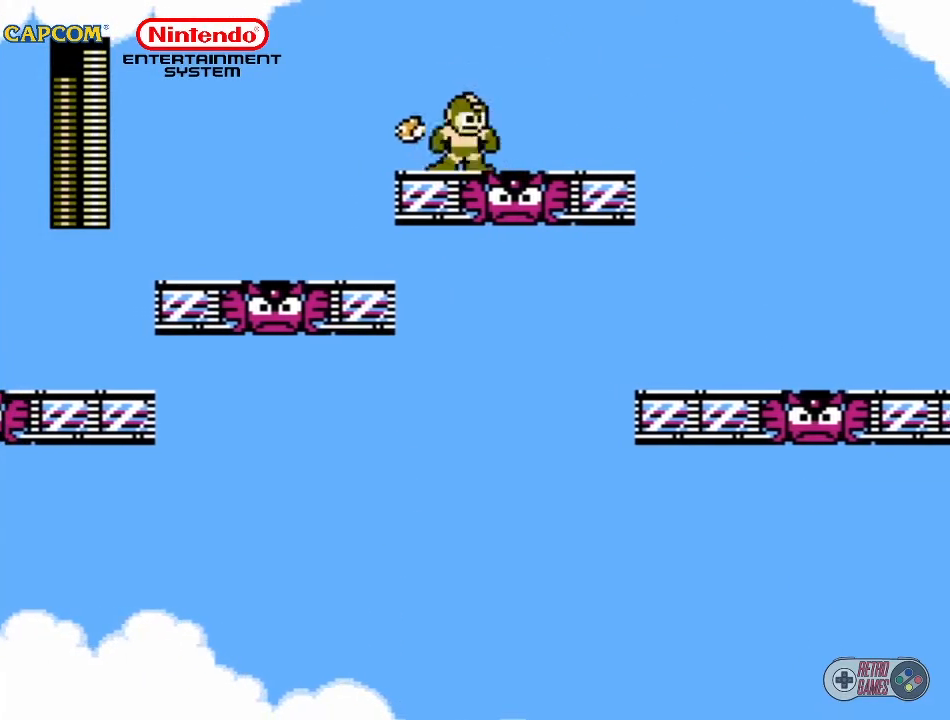
{"buttons": [], "events": [[100, "DPAD_RIGHT", "up"], [167, "DPAD_LEFT", "down"], [233, "B", "down"], [300, "B", "up"], [300, "DPAD_LEFT", "up"]]}
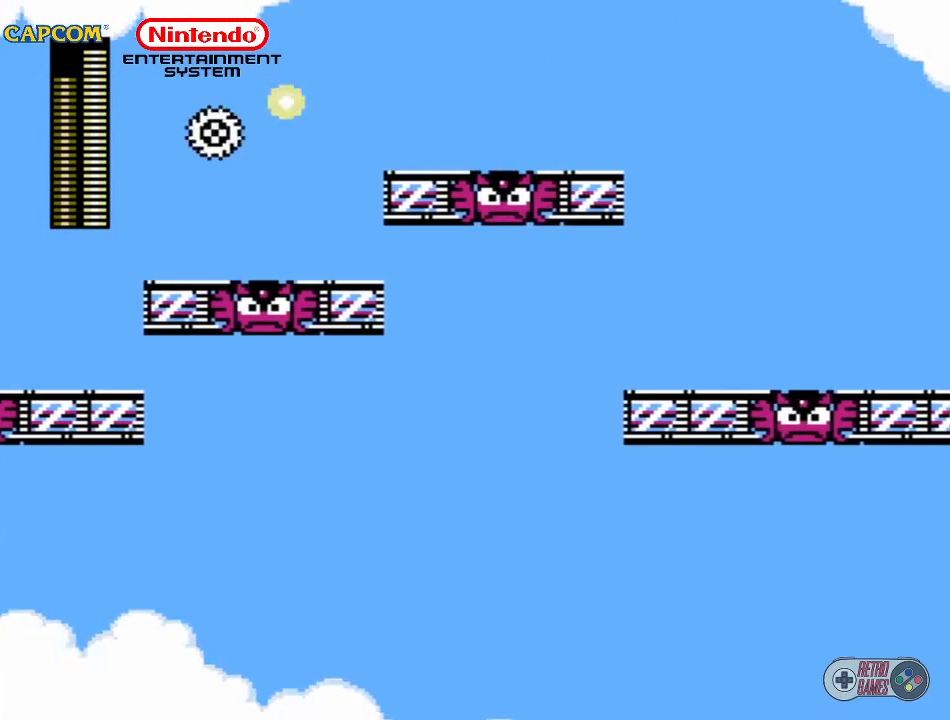
{"buttons": ["DPAD_RIGHT"], "events": [[317, "DPAD_RIGHT", "down"]]}
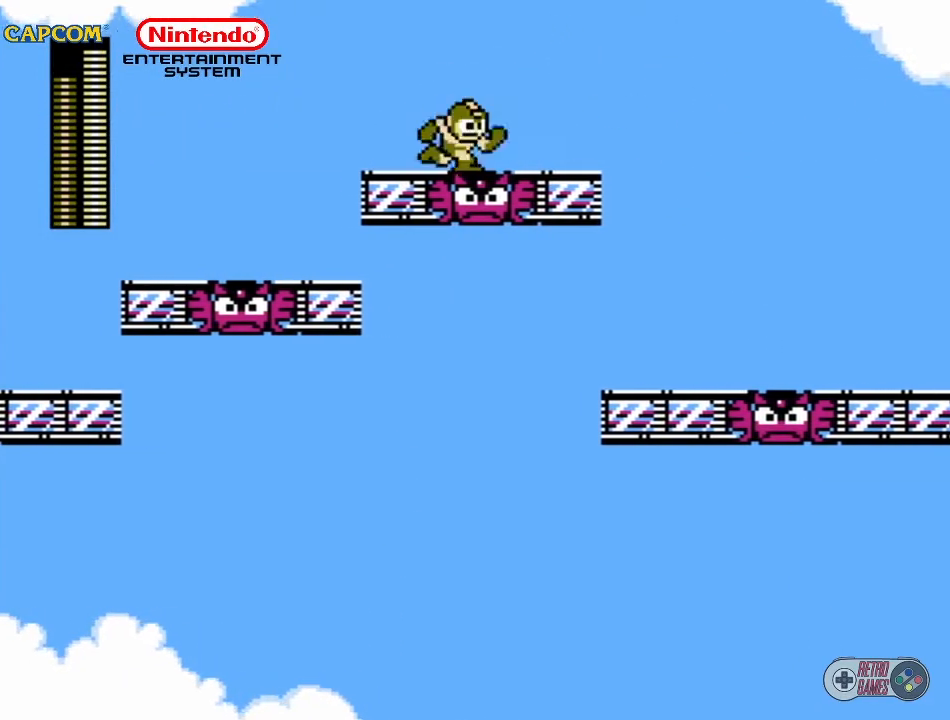
{"buttons": ["DPAD_RIGHT"], "events": [[183, "A", "down"], [400, "A", "up"]]}
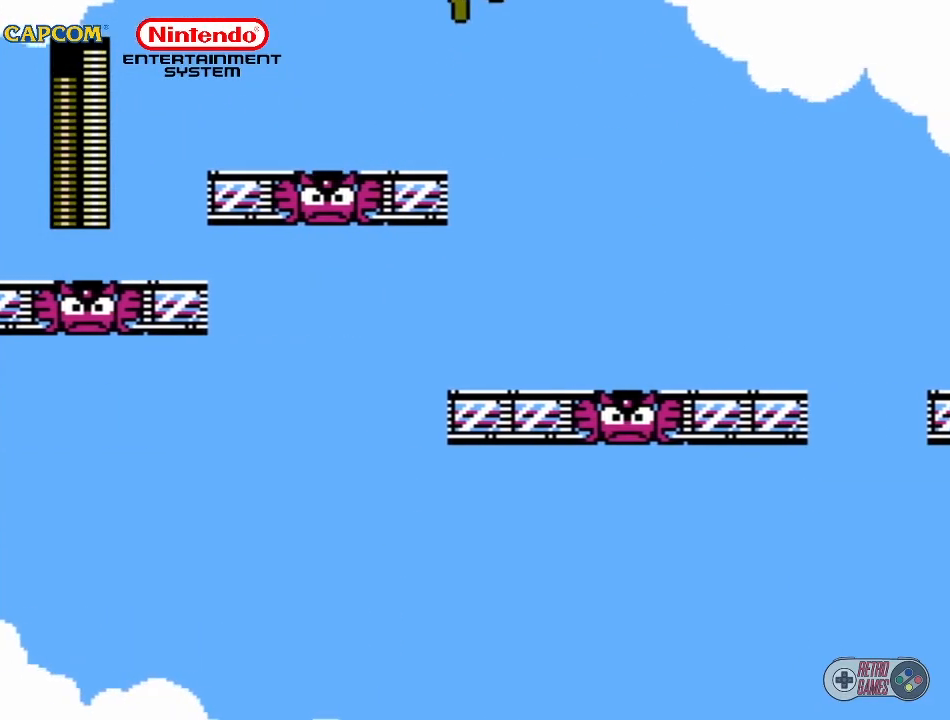
{"buttons": [], "events": [[500, "DPAD_RIGHT", "up"]]}
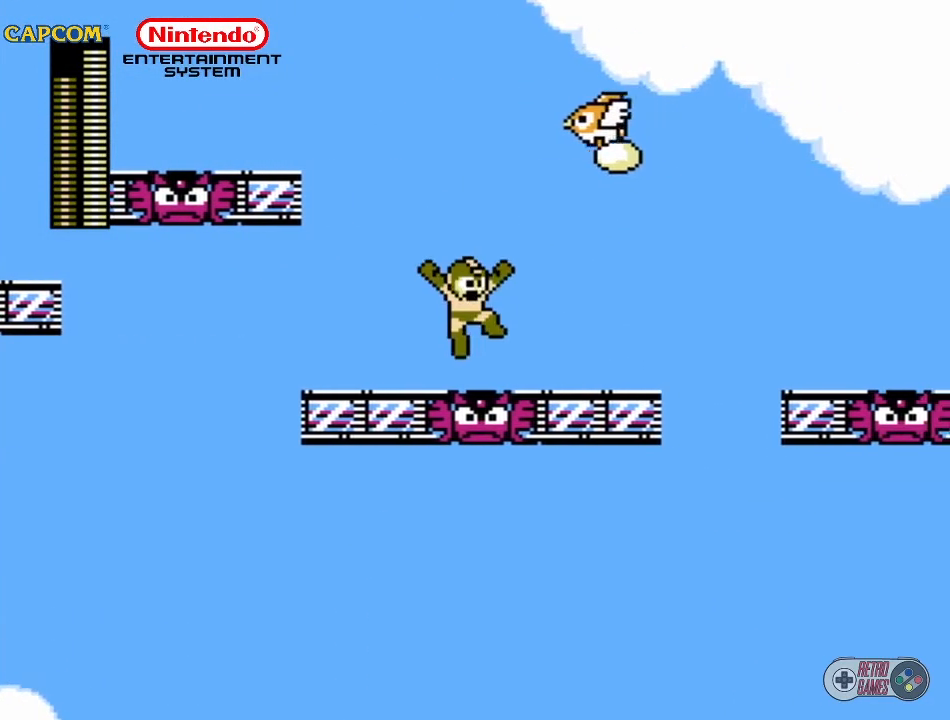
{"buttons": [], "events": [[200, "DPAD_UP", "down"], [283, "B", "down"], [367, "B", "up"], [500, "DPAD_UP", "up"]]}
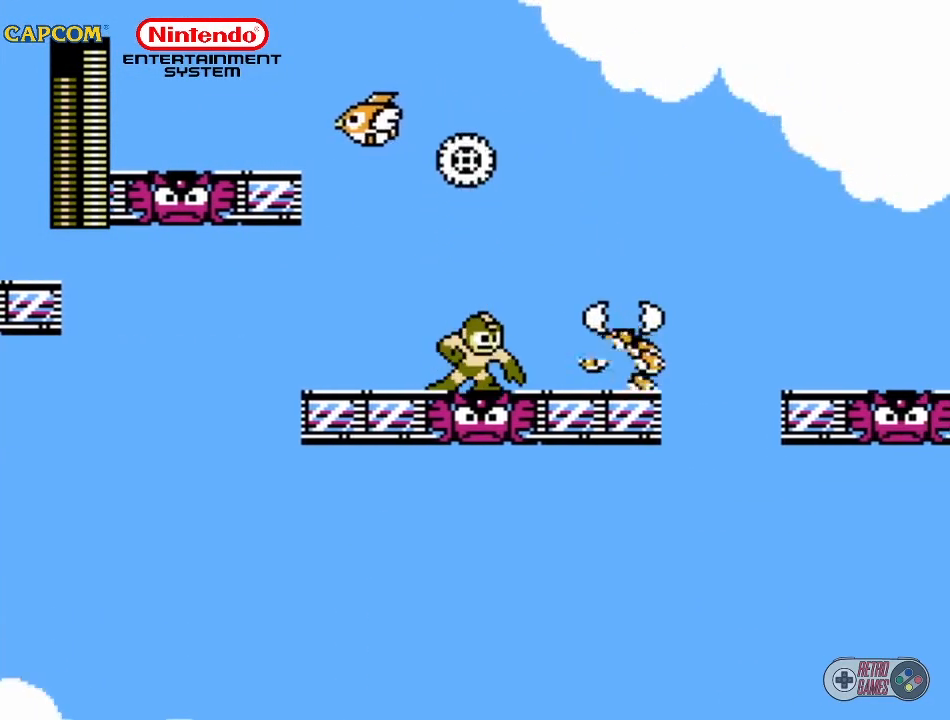
{"buttons": [], "events": [[150, "DPAD_RIGHT", "down"], [200, "B", "down"], [250, "DPAD_RIGHT", "up"], [267, "B", "up"], [317, "B", "down"], [350, "B", "up"], [433, "B", "down"], [467, "B", "up"]]}
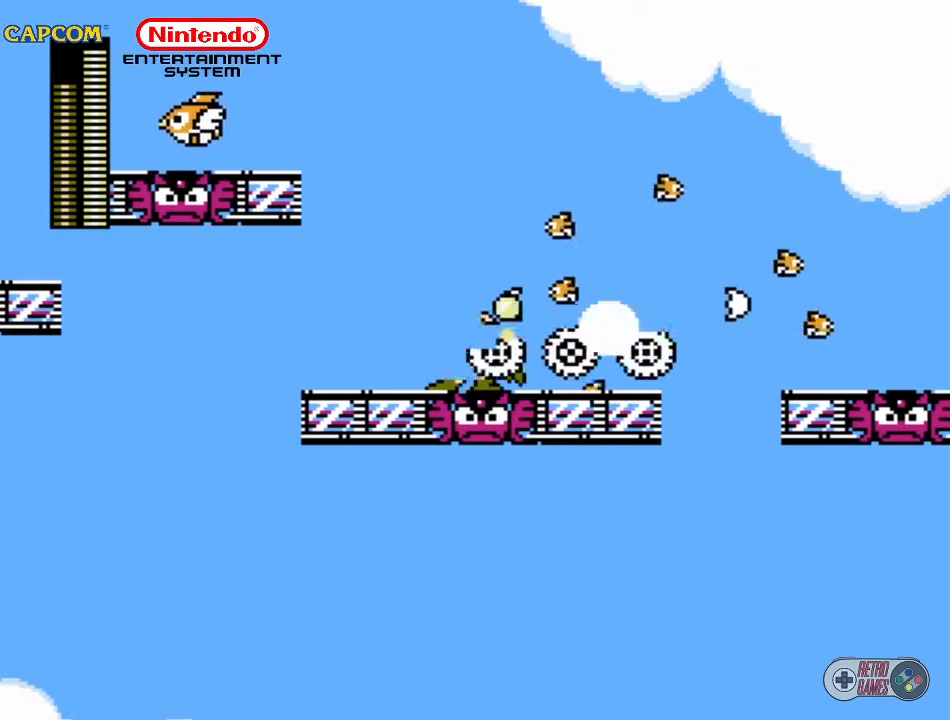
{"buttons": ["B"], "events": [[67, "B", "down"], [117, "B", "up"], [150, "B", "down"], [200, "B", "up"], [283, "B", "down"], [333, "B", "up"], [383, "B", "down"], [417, "B", "up"], [500, "B", "down"]]}